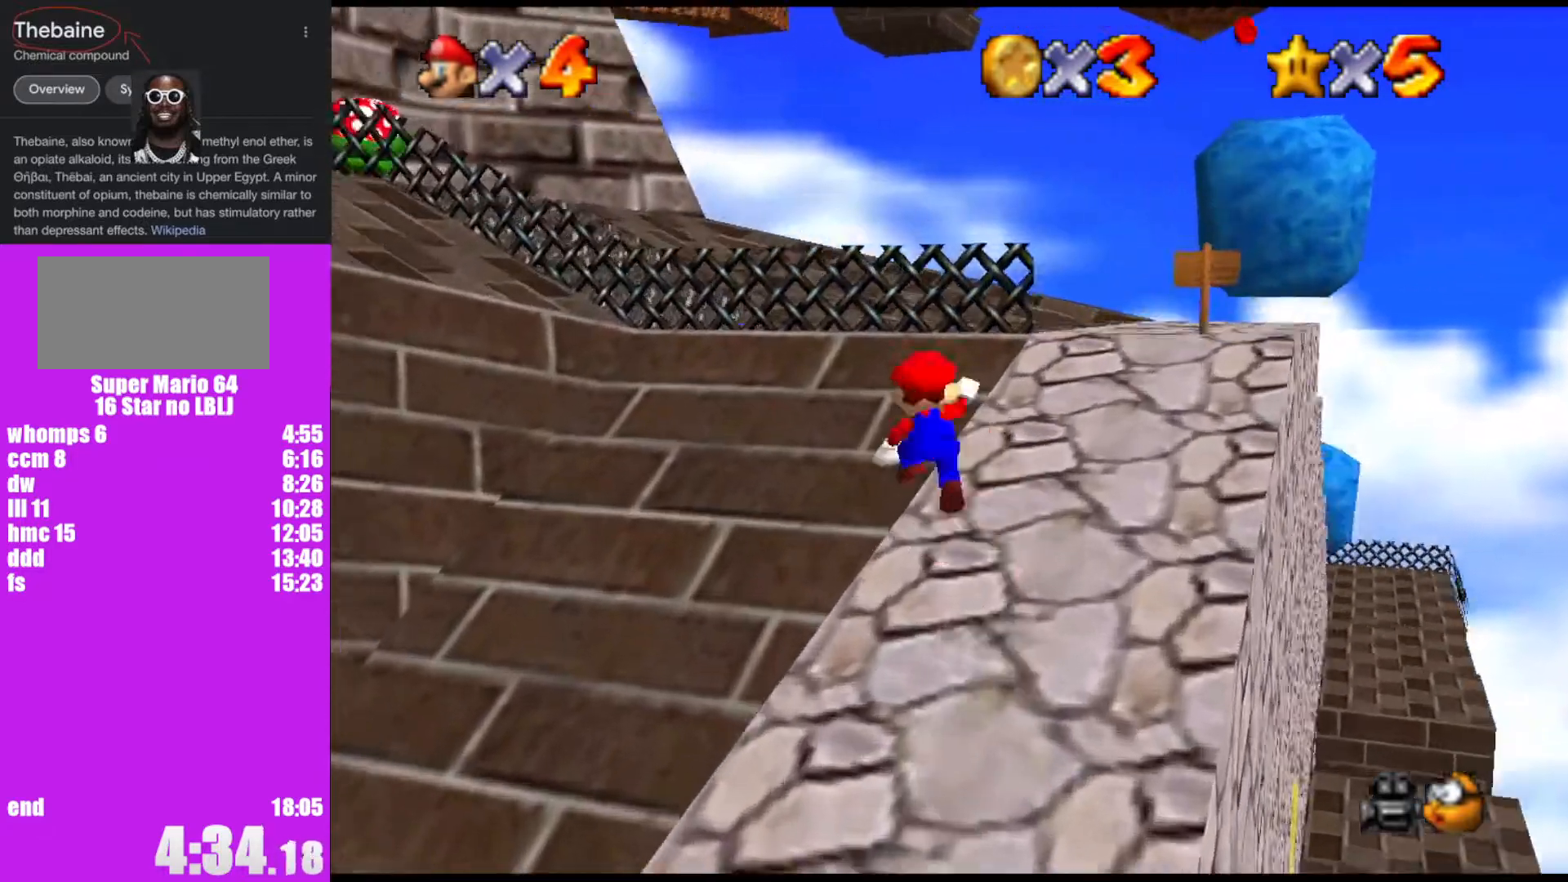
Gameplay with a controller (Nintendo layout); each line is a JSON object with the inputs held at the frame after it. "events" lists button and stick changes between this image and that frame as [ms after this image, input, new state], when the widget could be followed in between. Not read: L1 L3 R3.
{"buttons": [], "left_stick": "up-left", "events": [[33, "B", "down"], [67, "left_stick", "up"], [133, "B", "up"], [167, "A", "up"], [467, "left_stick", "up-left"]]}
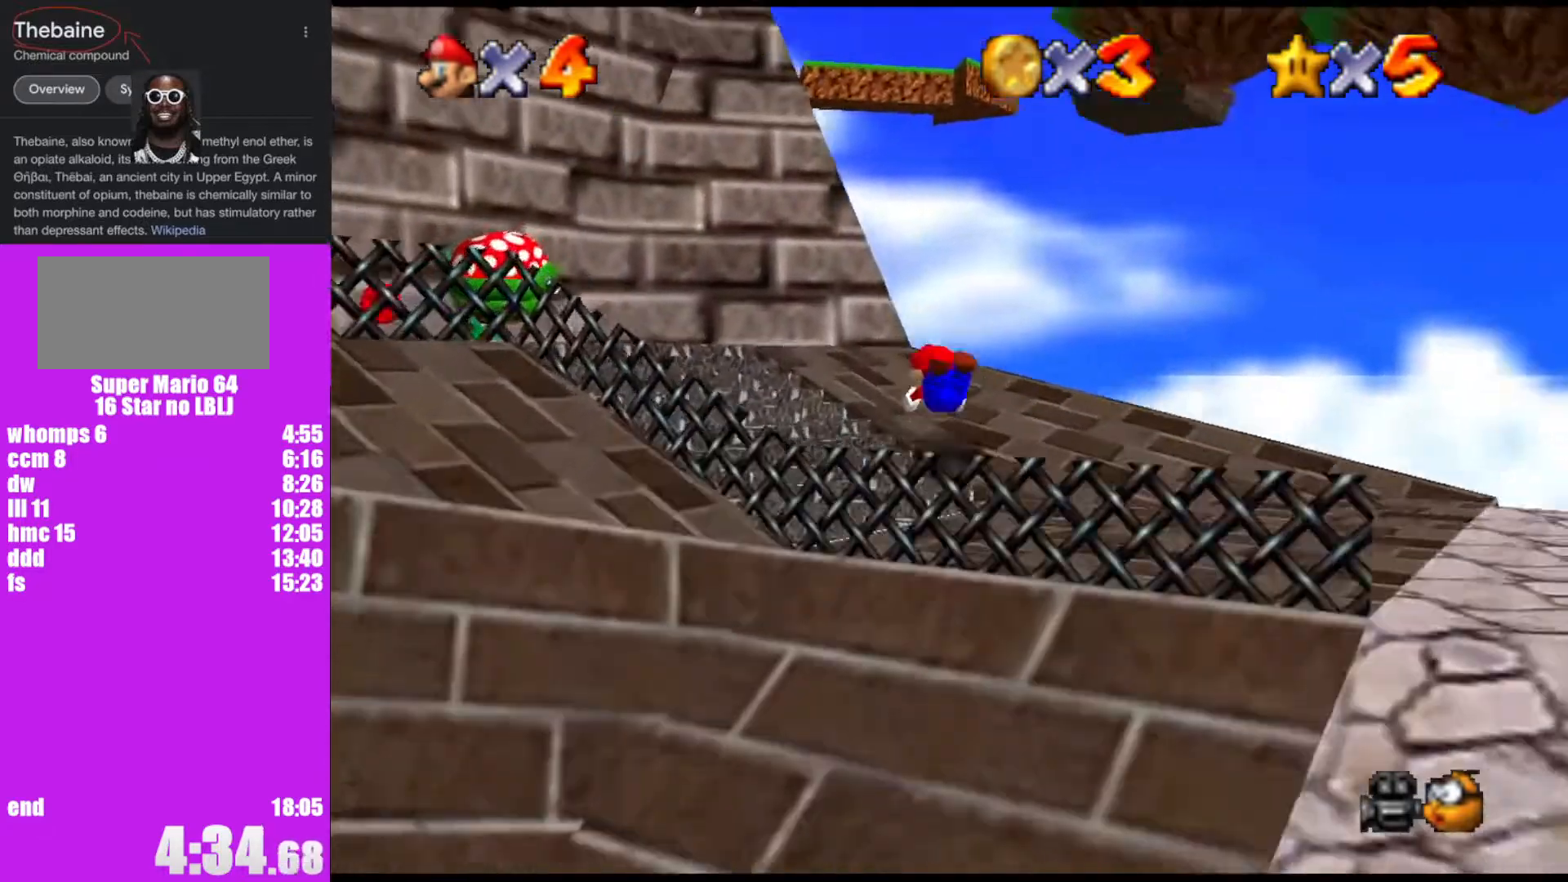
{"buttons": [], "left_stick": "up-left", "events": [[267, "A", "down"], [433, "A", "up"]]}
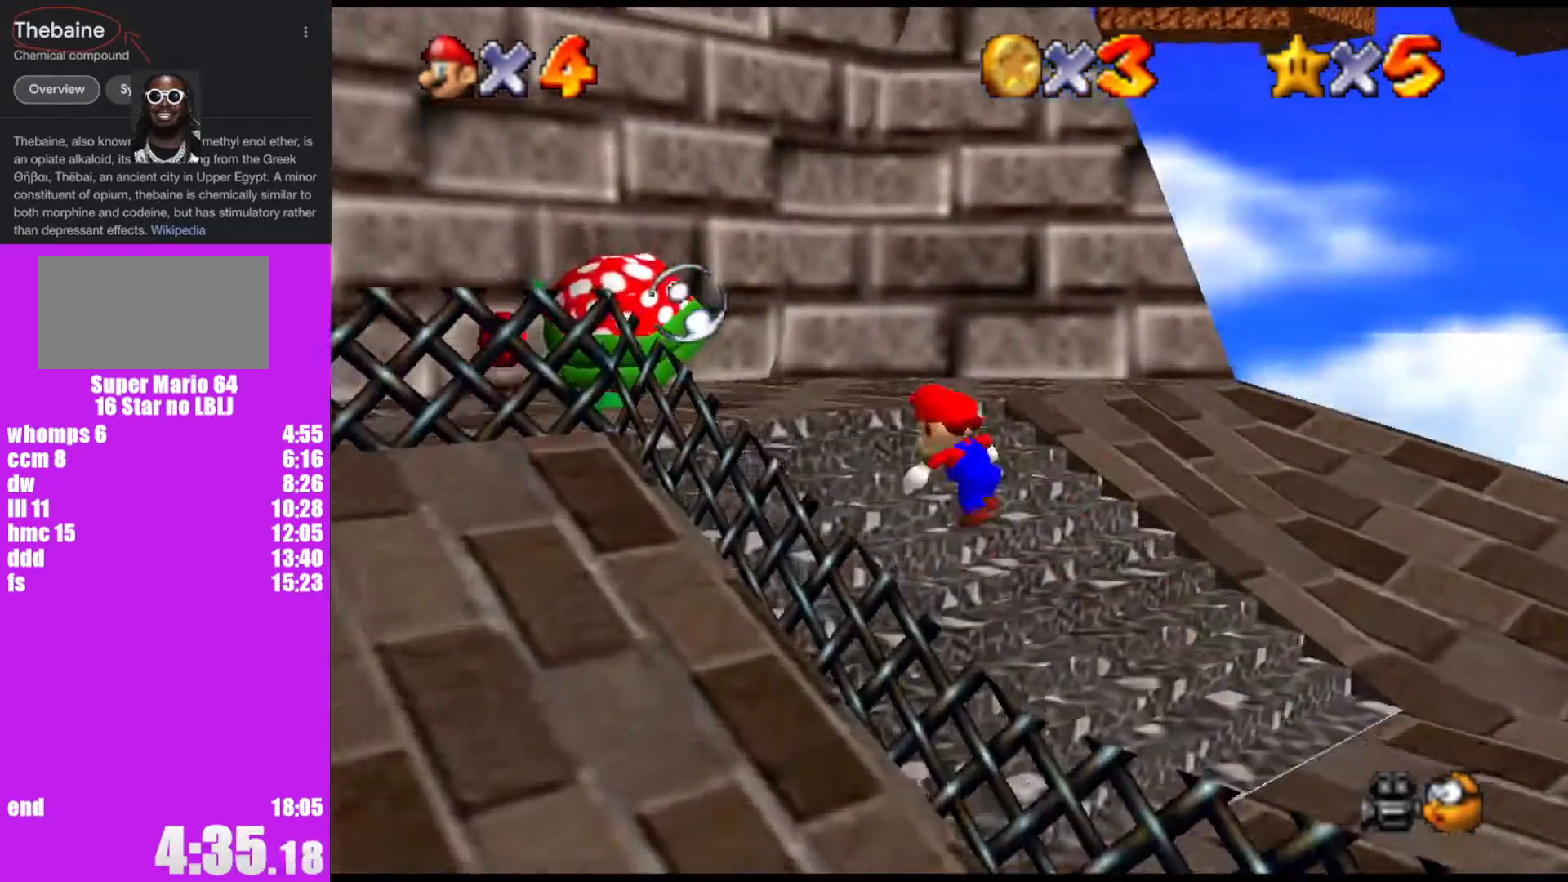
{"buttons": ["Z"], "left_stick": "up-right", "events": [[67, "left_stick", "up"], [333, "Z", "down"], [400, "A", "down"], [467, "left_stick", "up-right"], [500, "A", "up"]]}
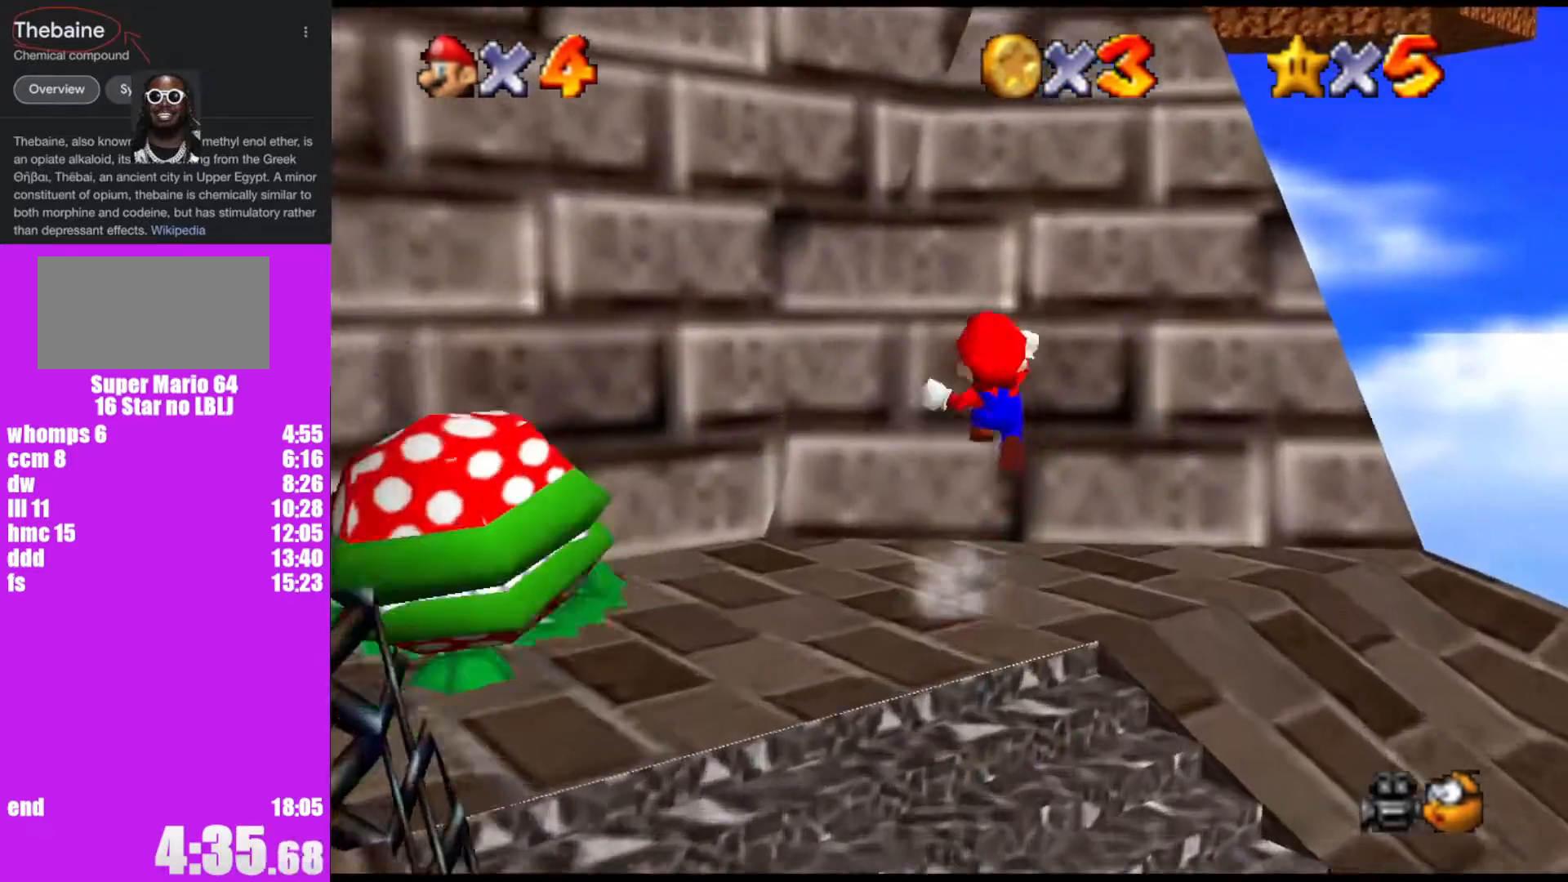
{"buttons": [], "left_stick": "up-right", "events": [[33, "Z", "up"]]}
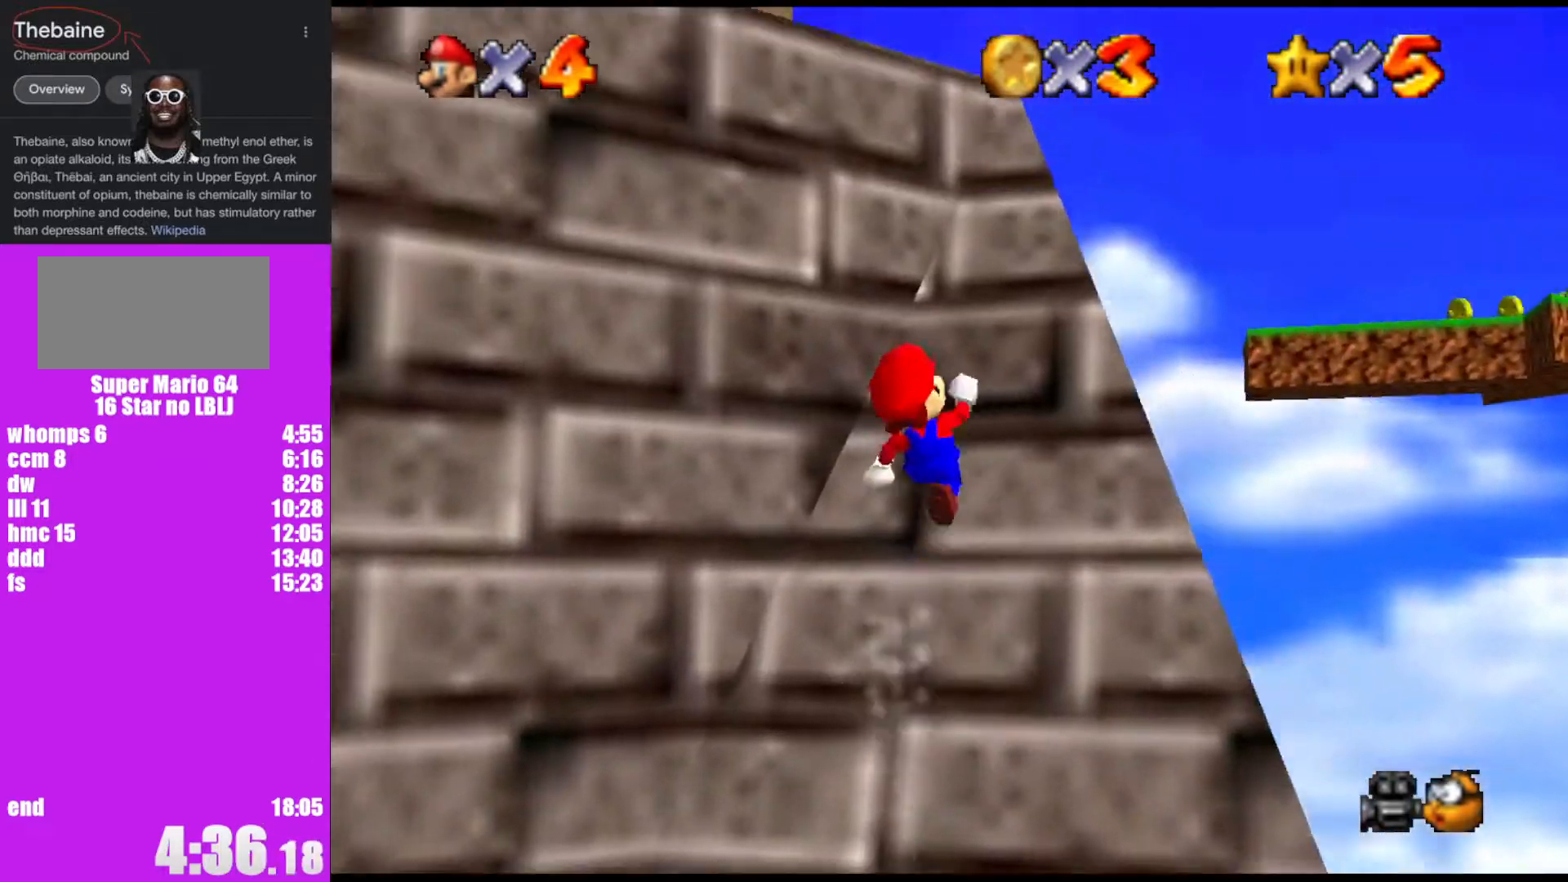
{"buttons": [], "left_stick": "up-left", "events": [[267, "left_stick", "up"], [400, "left_stick", "up-left"]]}
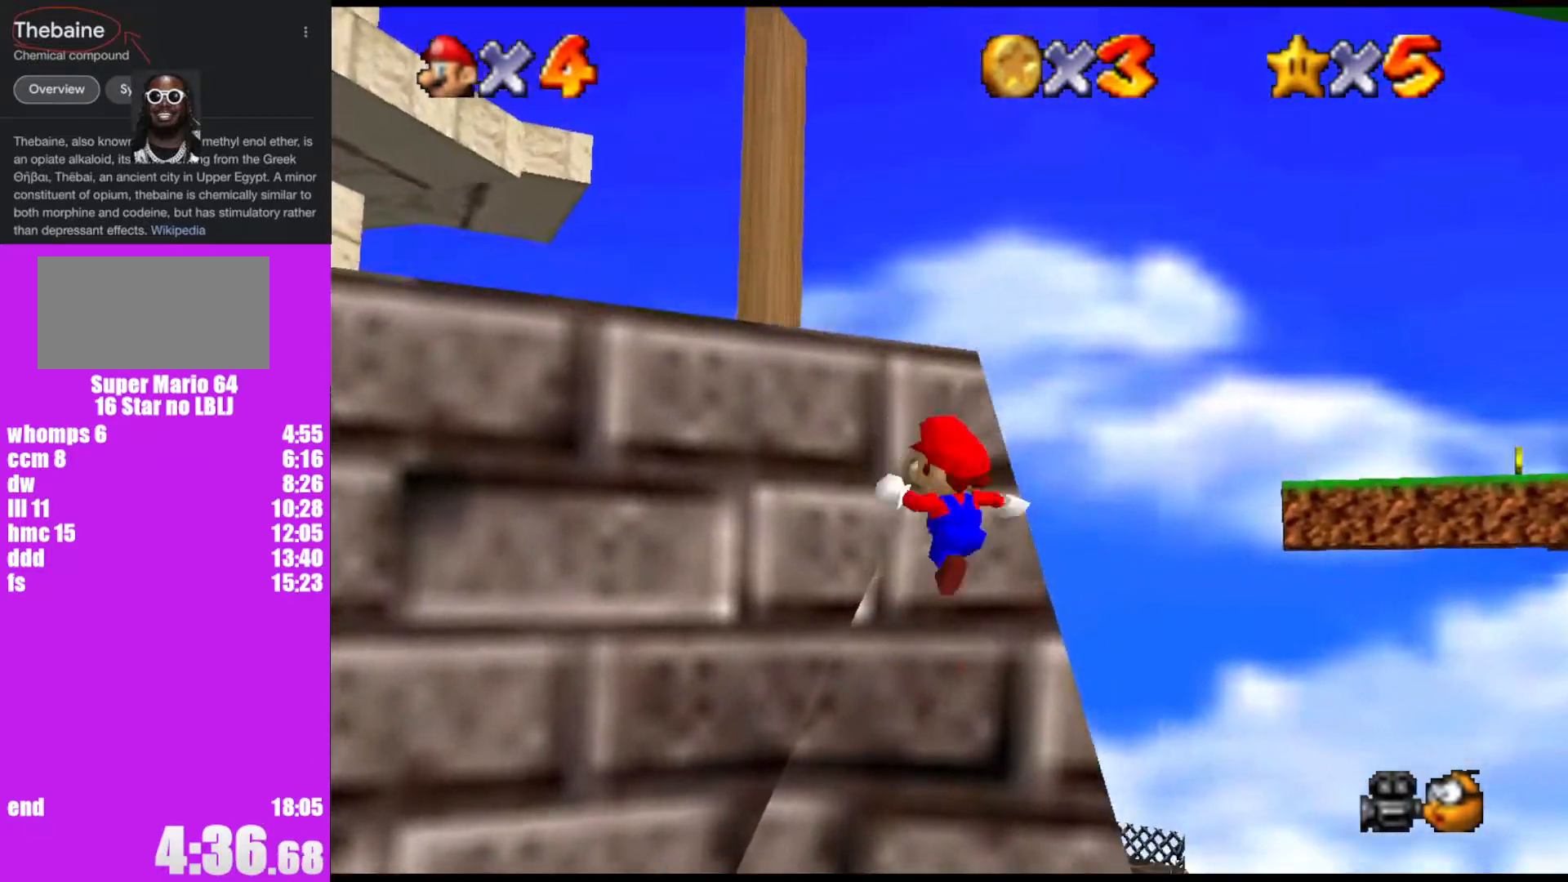
{"buttons": ["A"], "left_stick": "up-right", "events": [[33, "left_stick", "left"], [300, "left_stick", "center"], [400, "A", "down"], [400, "left_stick", "right"], [500, "left_stick", "up-right"]]}
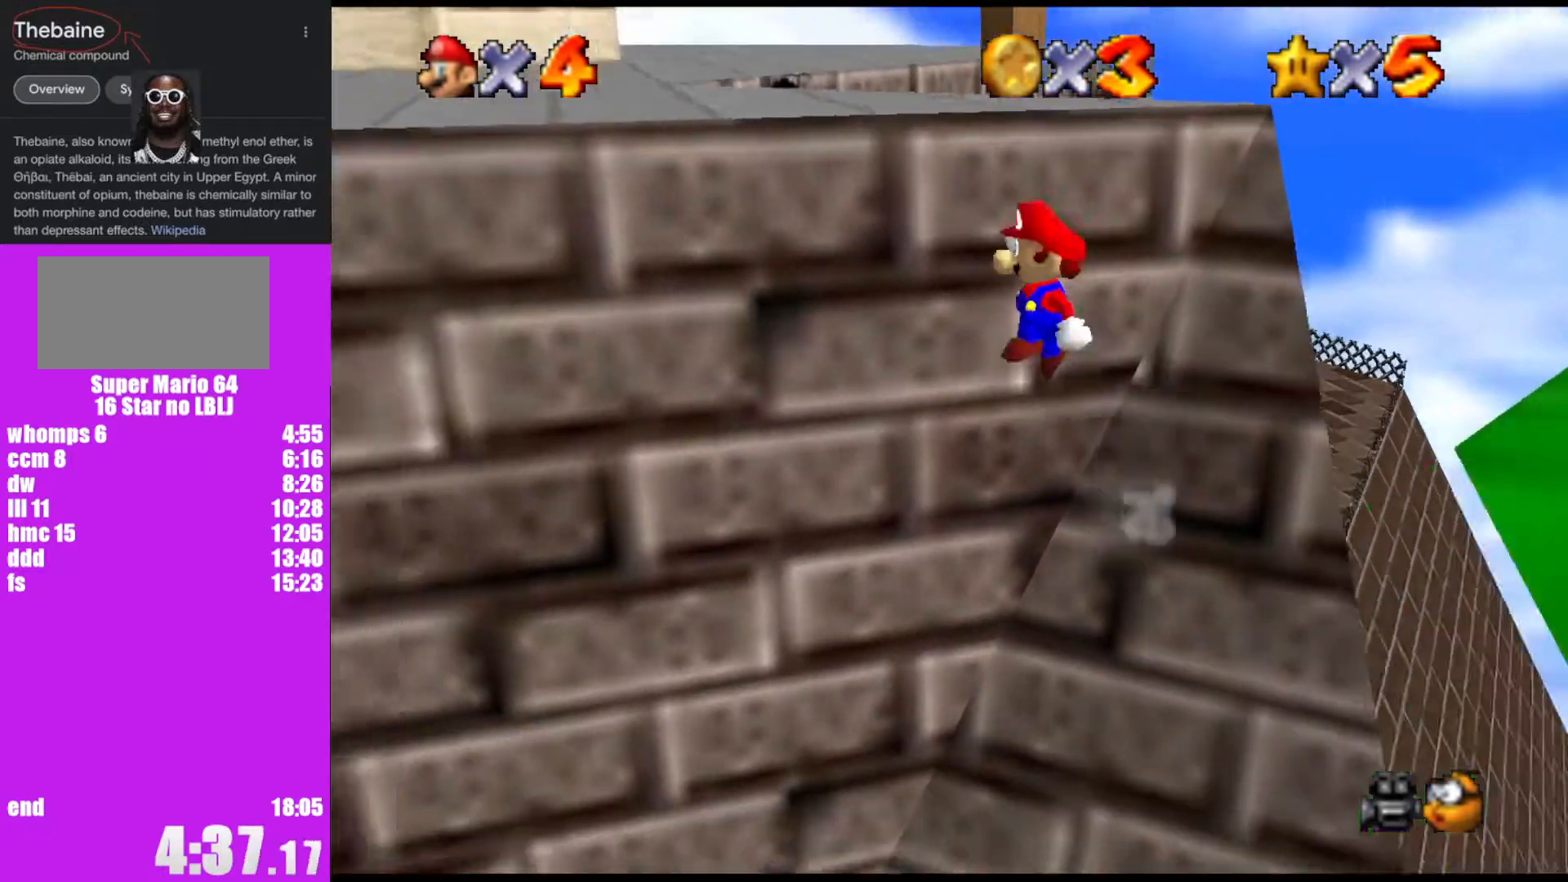
{"buttons": ["C_DOWN", "C_RIGHT"], "left_stick": "up-left", "events": [[200, "left_stick", "up"], [233, "B", "down"], [367, "B", "up"], [400, "A", "up"], [500, "C_DOWN", "down"], [500, "C_RIGHT", "down"], [500, "left_stick", "up-left"]]}
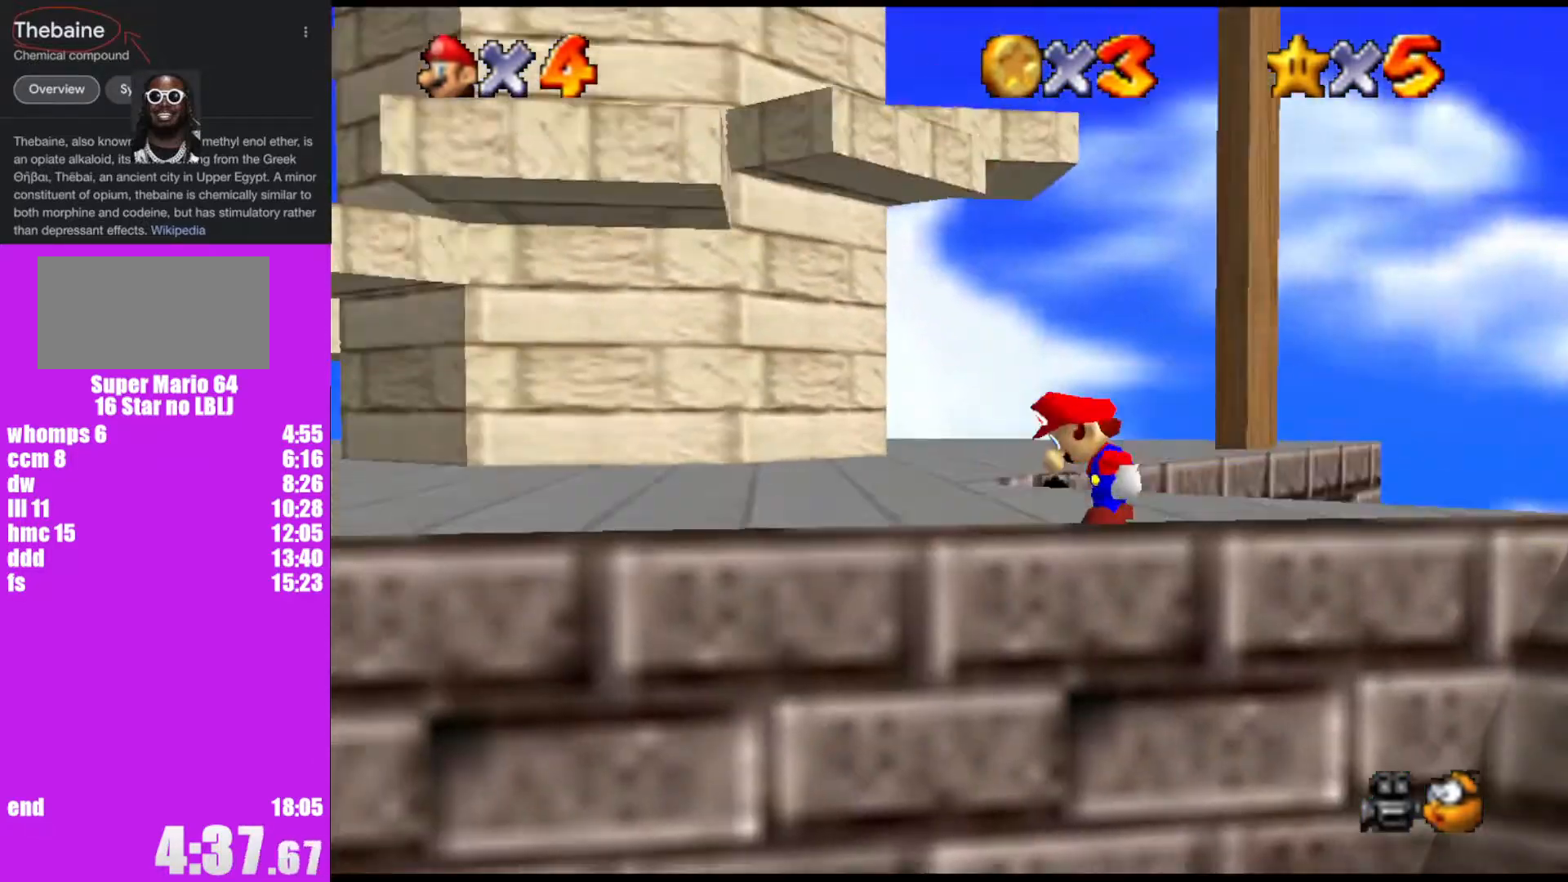
{"buttons": [], "left_stick": "up-left", "events": [[67, "C_DOWN", "up"], [67, "C_RIGHT", "up"]]}
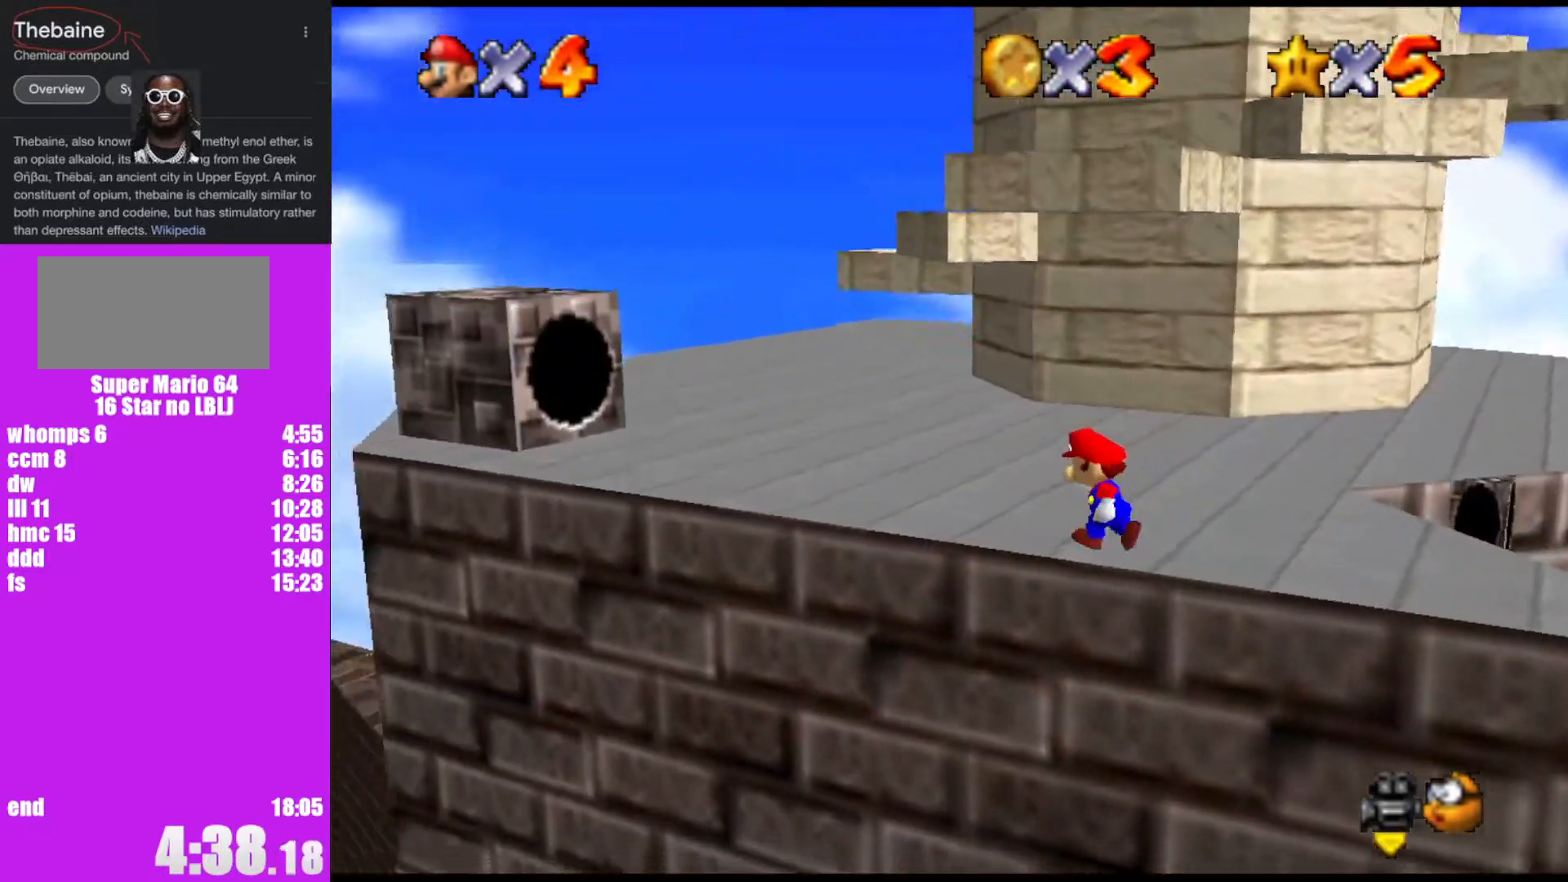
{"buttons": ["A"], "left_stick": "up", "events": [[333, "left_stick", "up"], [500, "A", "down"]]}
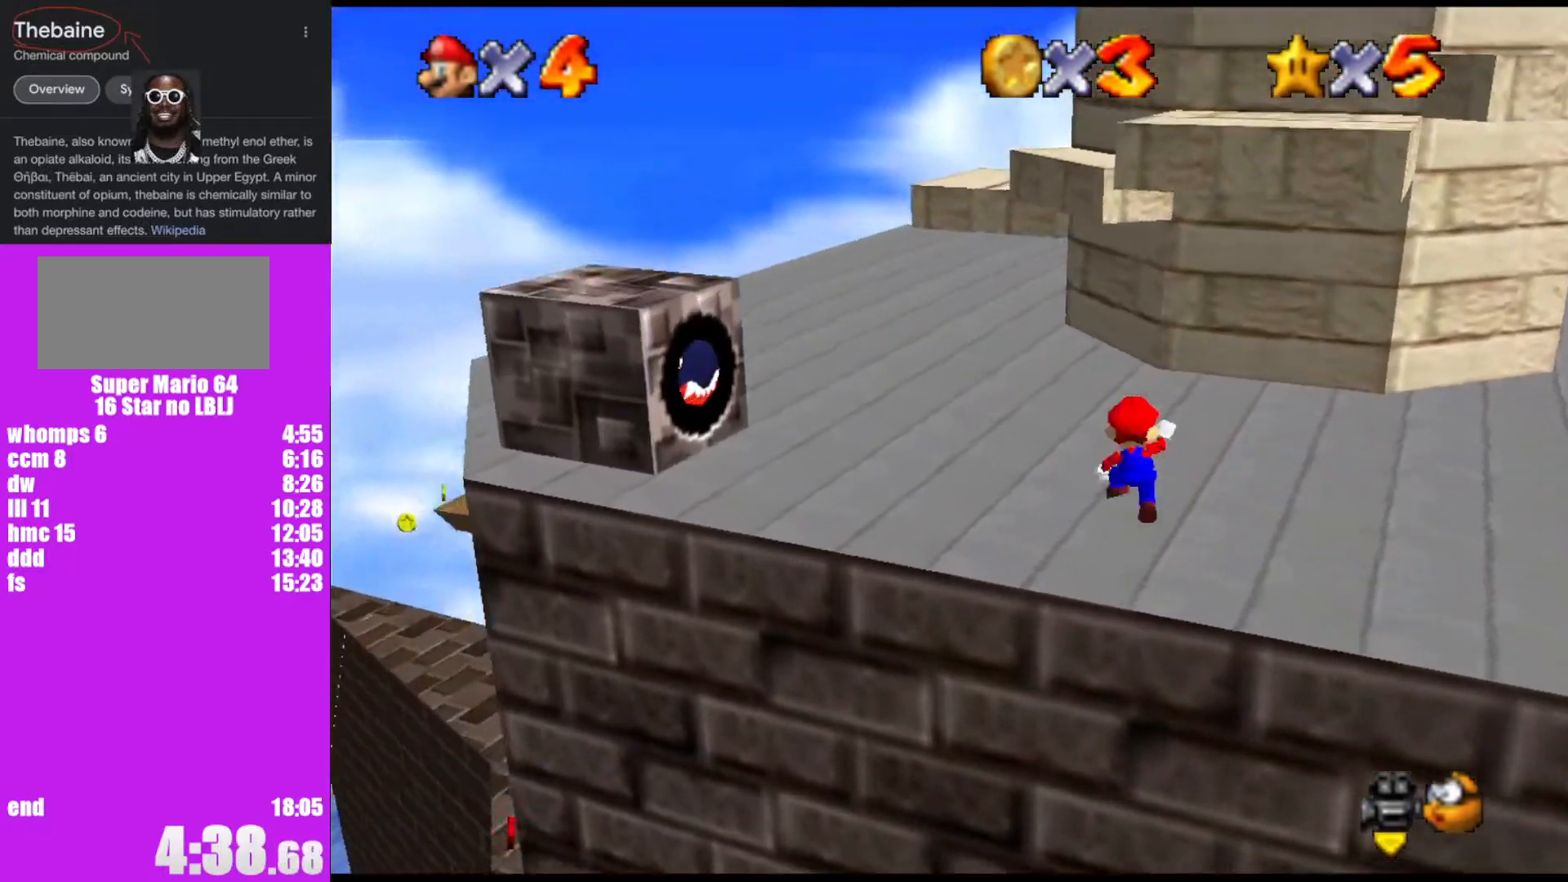
{"buttons": [], "left_stick": "up", "events": [[33, "A", "up"]]}
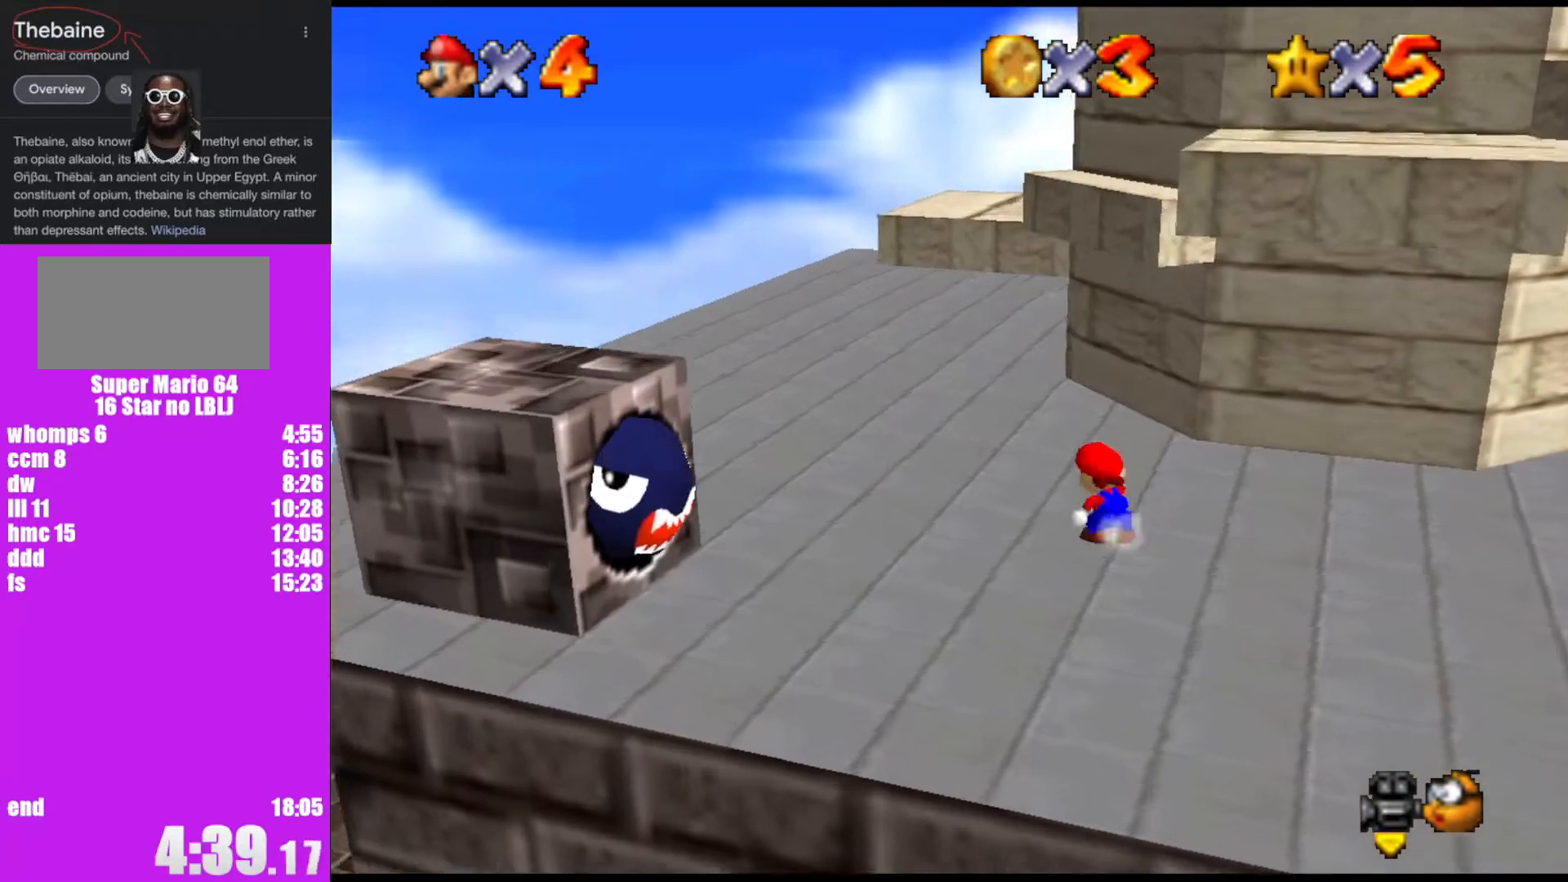
{"buttons": ["A"], "left_stick": "up-left", "events": [[433, "A", "down"], [467, "left_stick", "up-left"]]}
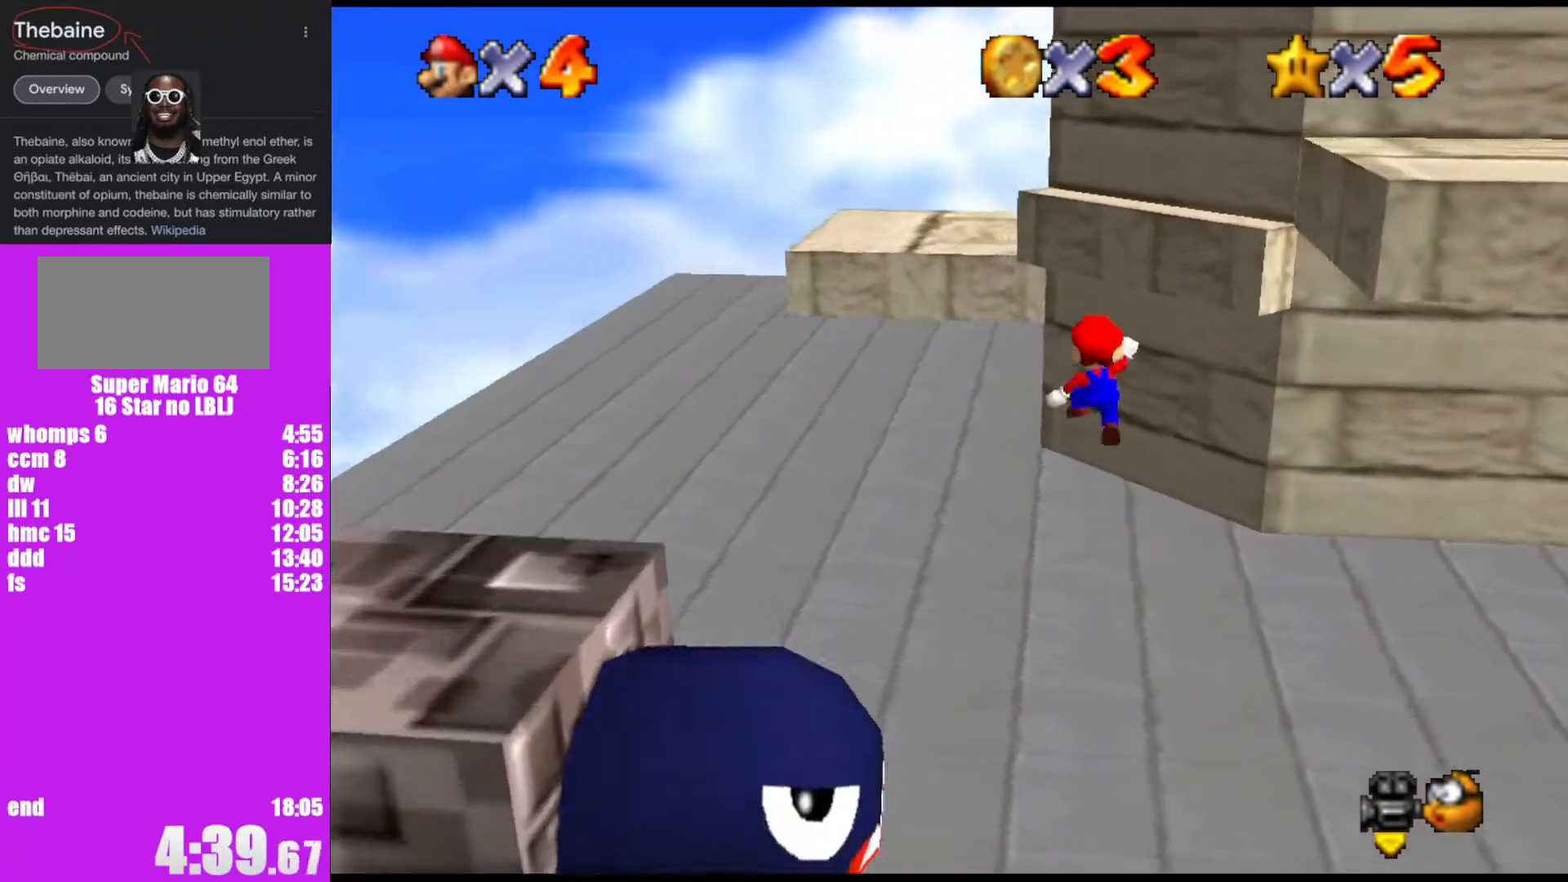
{"buttons": [], "left_stick": "center", "events": [[300, "A", "up"], [367, "C_DOWN", "down"], [367, "C_LEFT", "down"], [367, "left_stick", "center"], [433, "C_DOWN", "up"], [500, "C_LEFT", "up"]]}
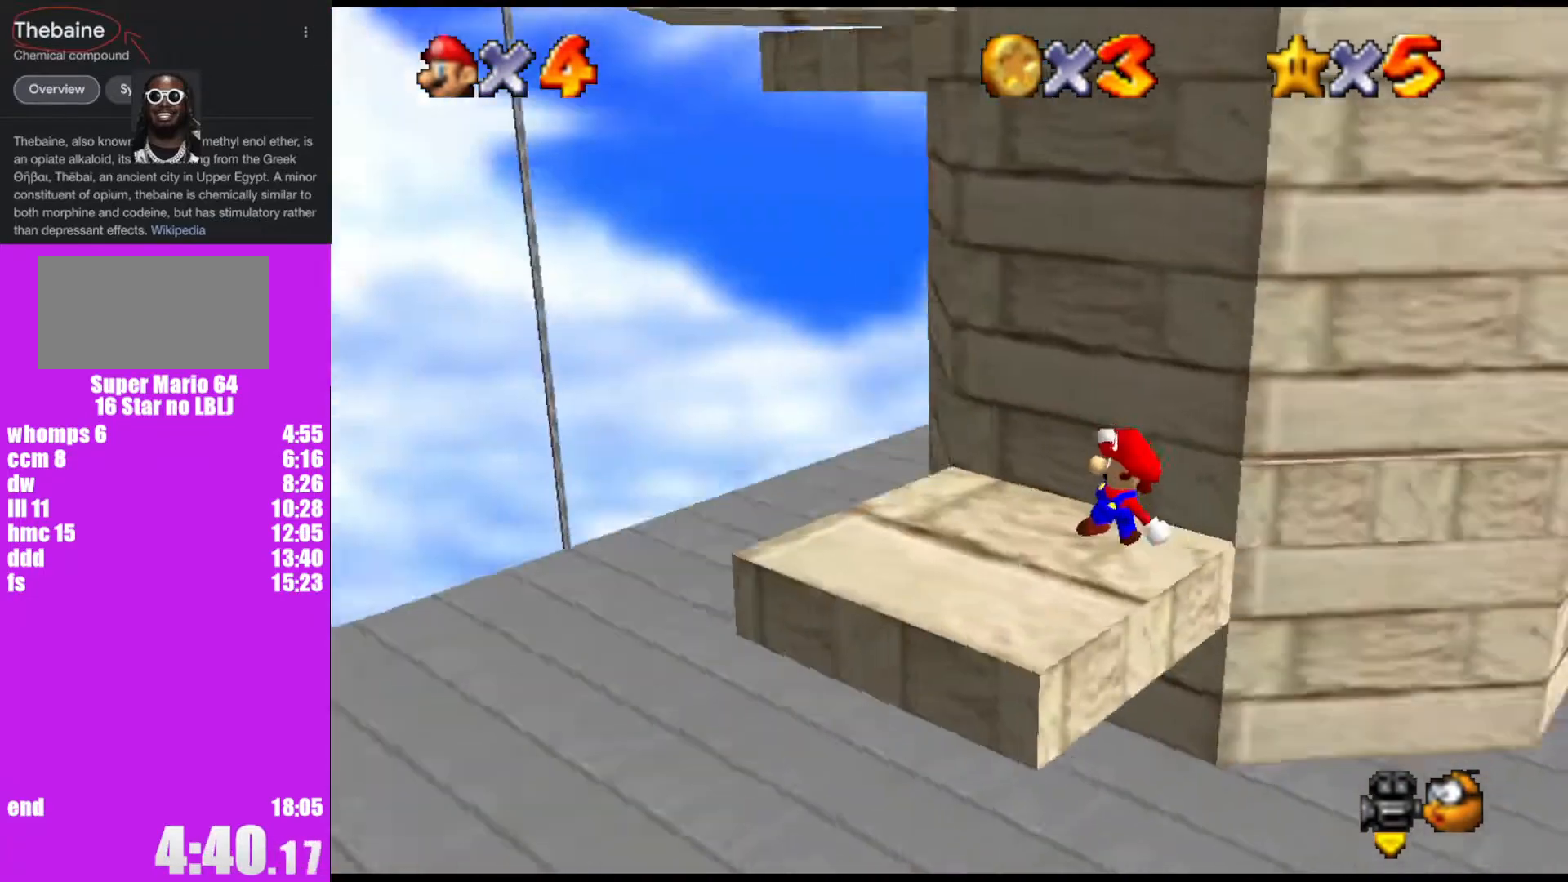
{"buttons": [], "left_stick": "up", "events": [[100, "left_stick", "left"], [233, "left_stick", "down"], [367, "left_stick", "right"], [433, "left_stick", "up"]]}
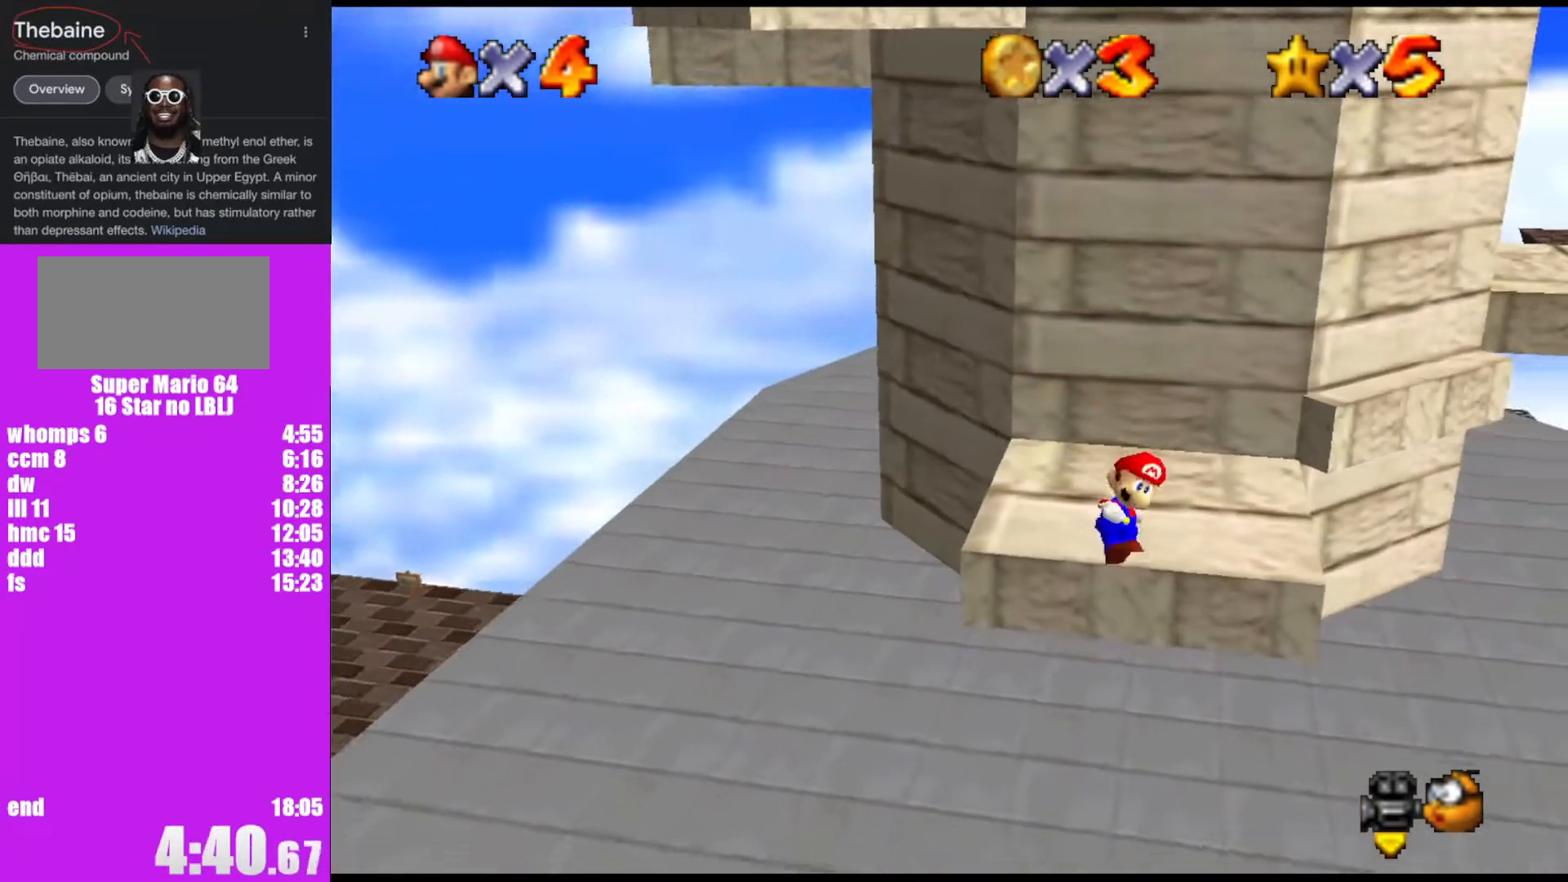
{"buttons": [], "left_stick": "up-left", "events": [[33, "A", "down"], [167, "left_stick", "up-left"], [200, "A", "up"]]}
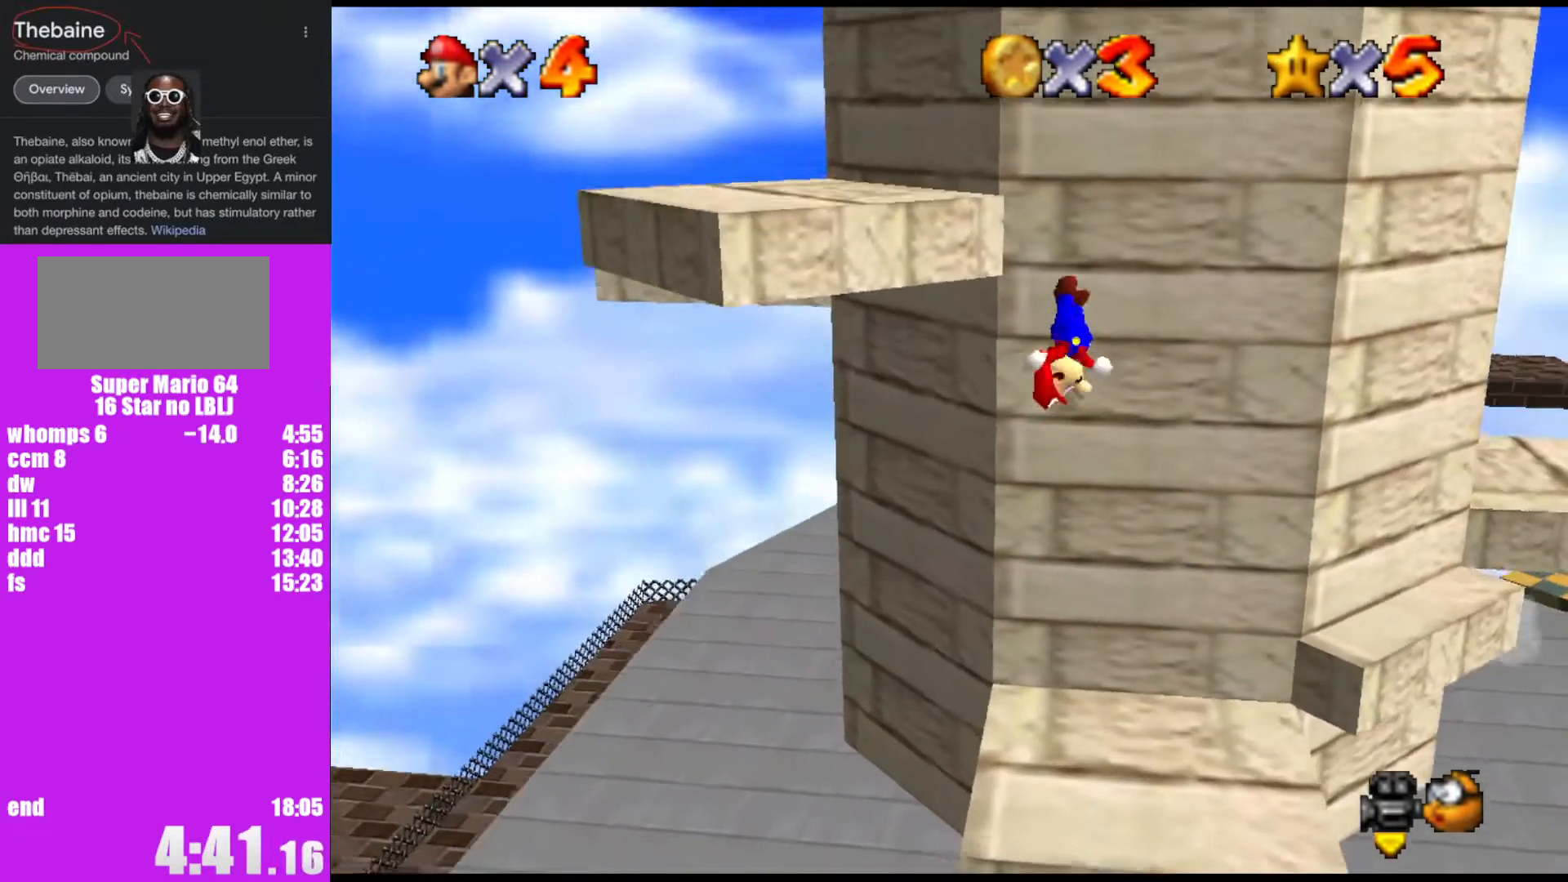
{"buttons": ["A"], "left_stick": "up-left", "events": [[167, "A", "down"]]}
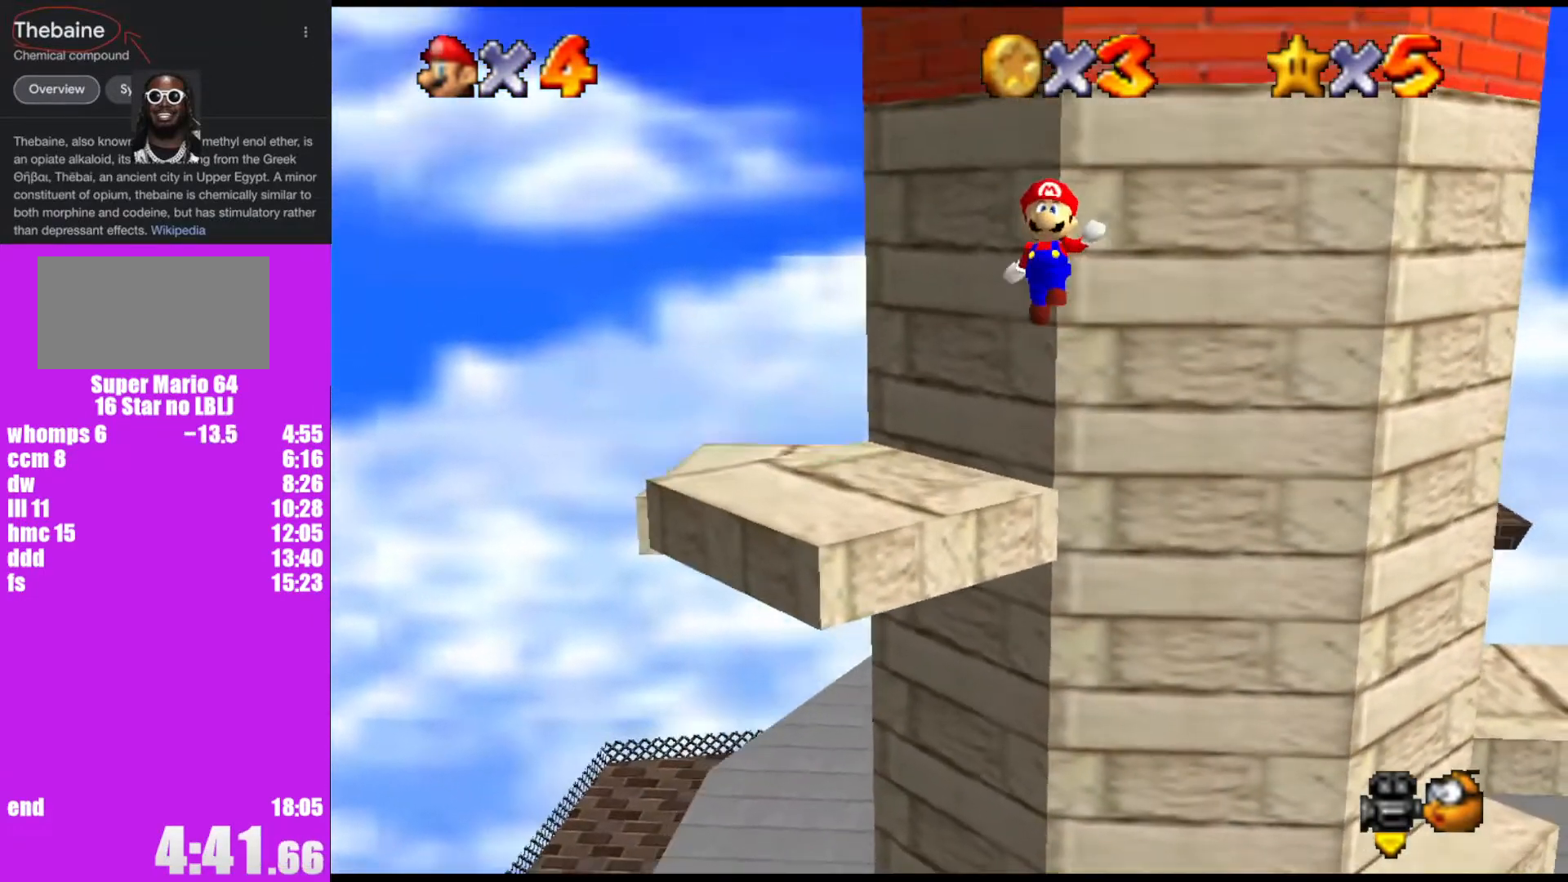
{"buttons": ["A"], "left_stick": "up-left", "events": []}
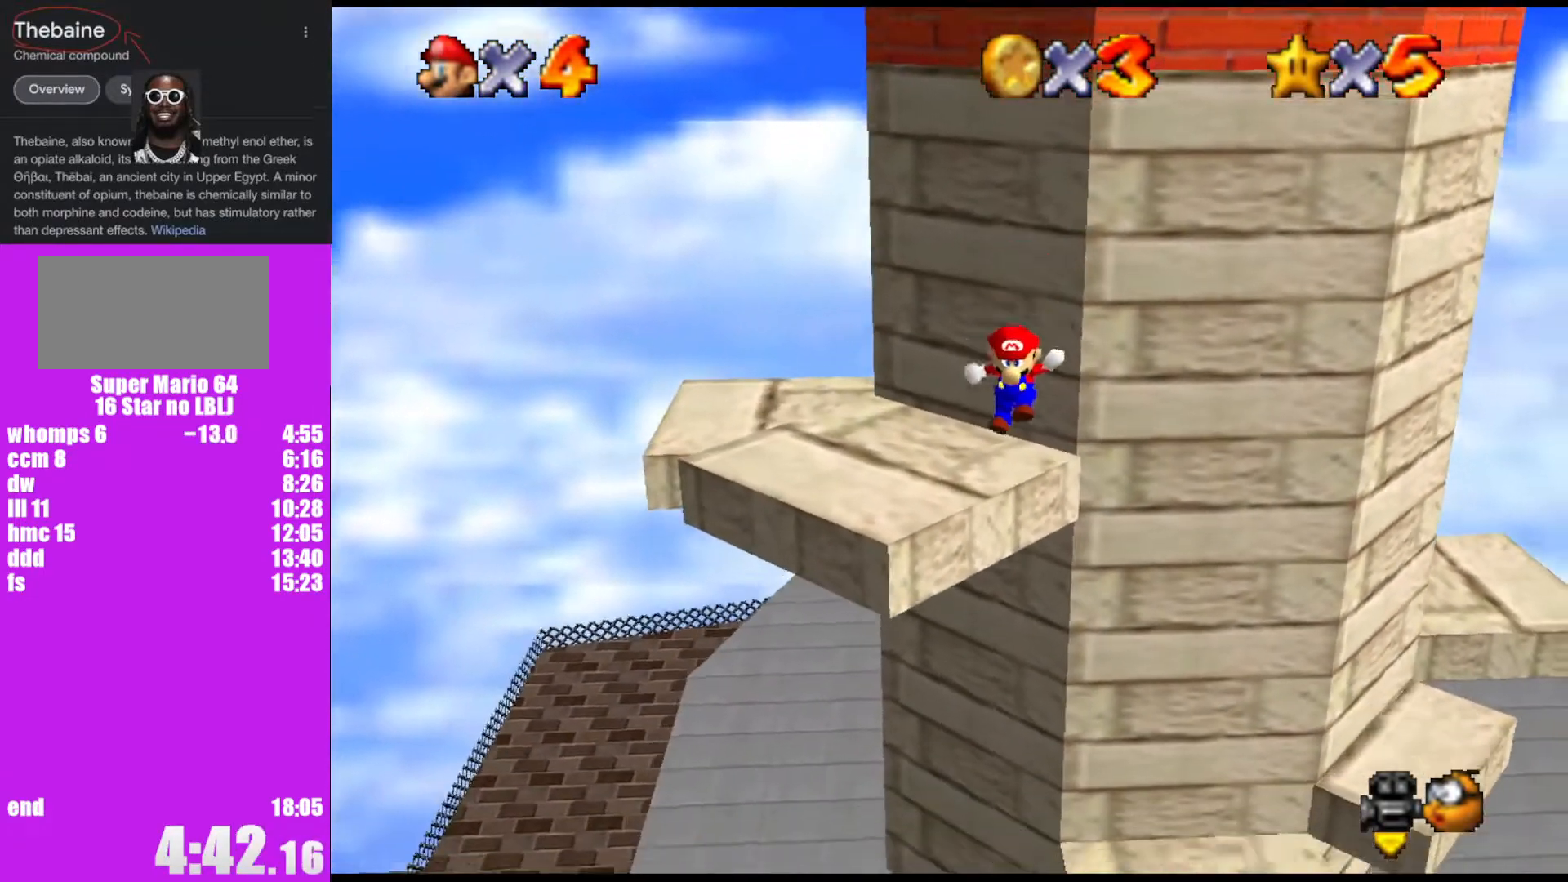
{"buttons": [], "left_stick": "center", "events": [[67, "left_stick", "up"], [133, "A", "up"], [267, "A", "down"], [300, "left_stick", "center"], [400, "A", "up"]]}
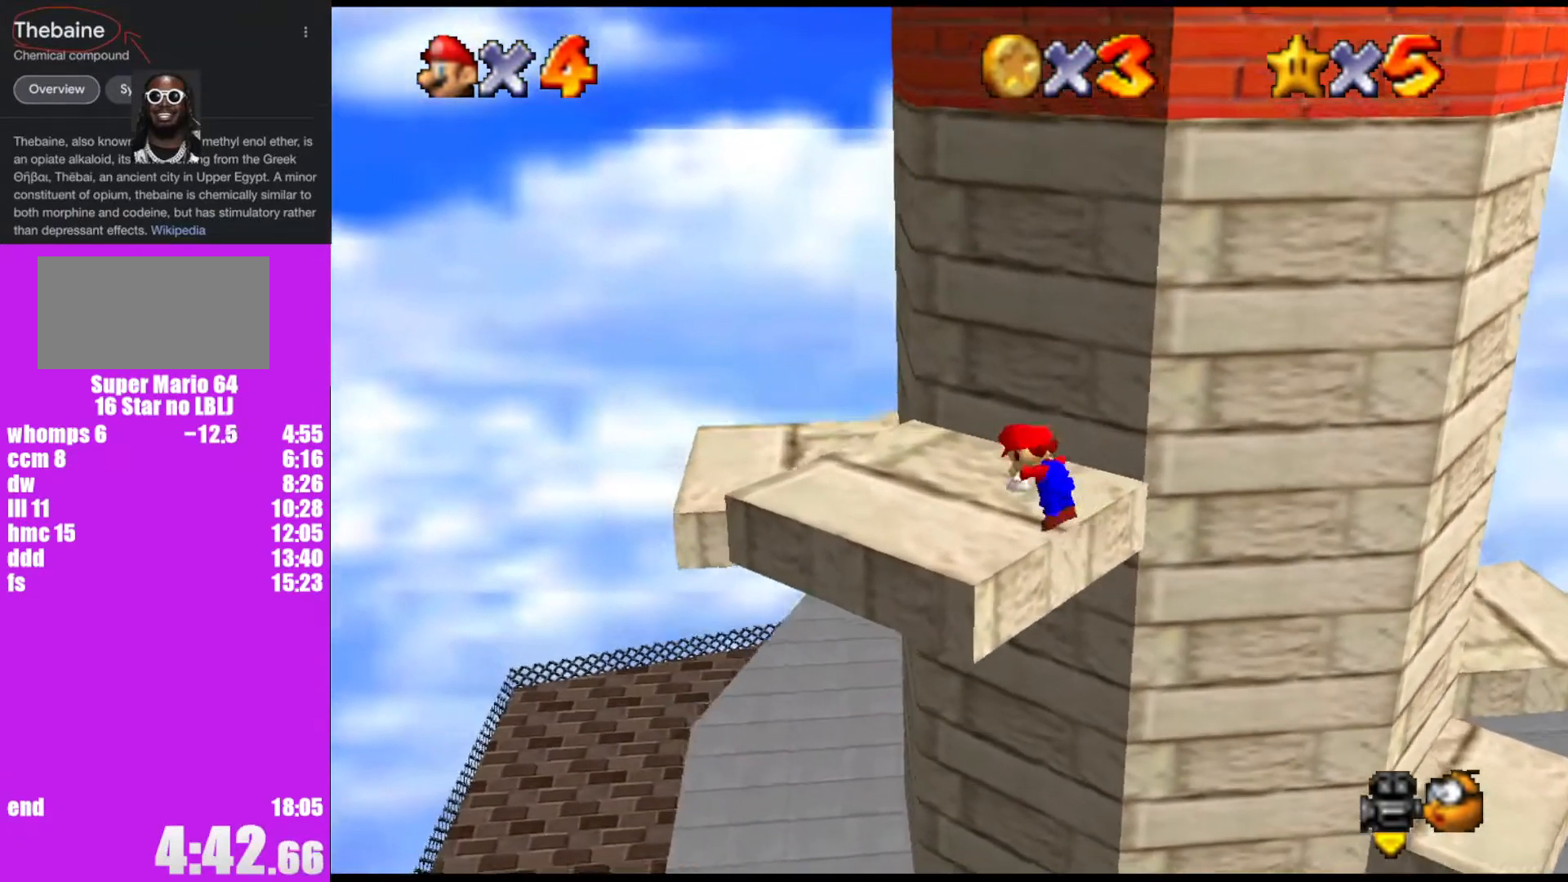
{"buttons": [], "left_stick": "center", "events": [[67, "C_LEFT", "down"], [100, "C_LEFT", "up"]]}
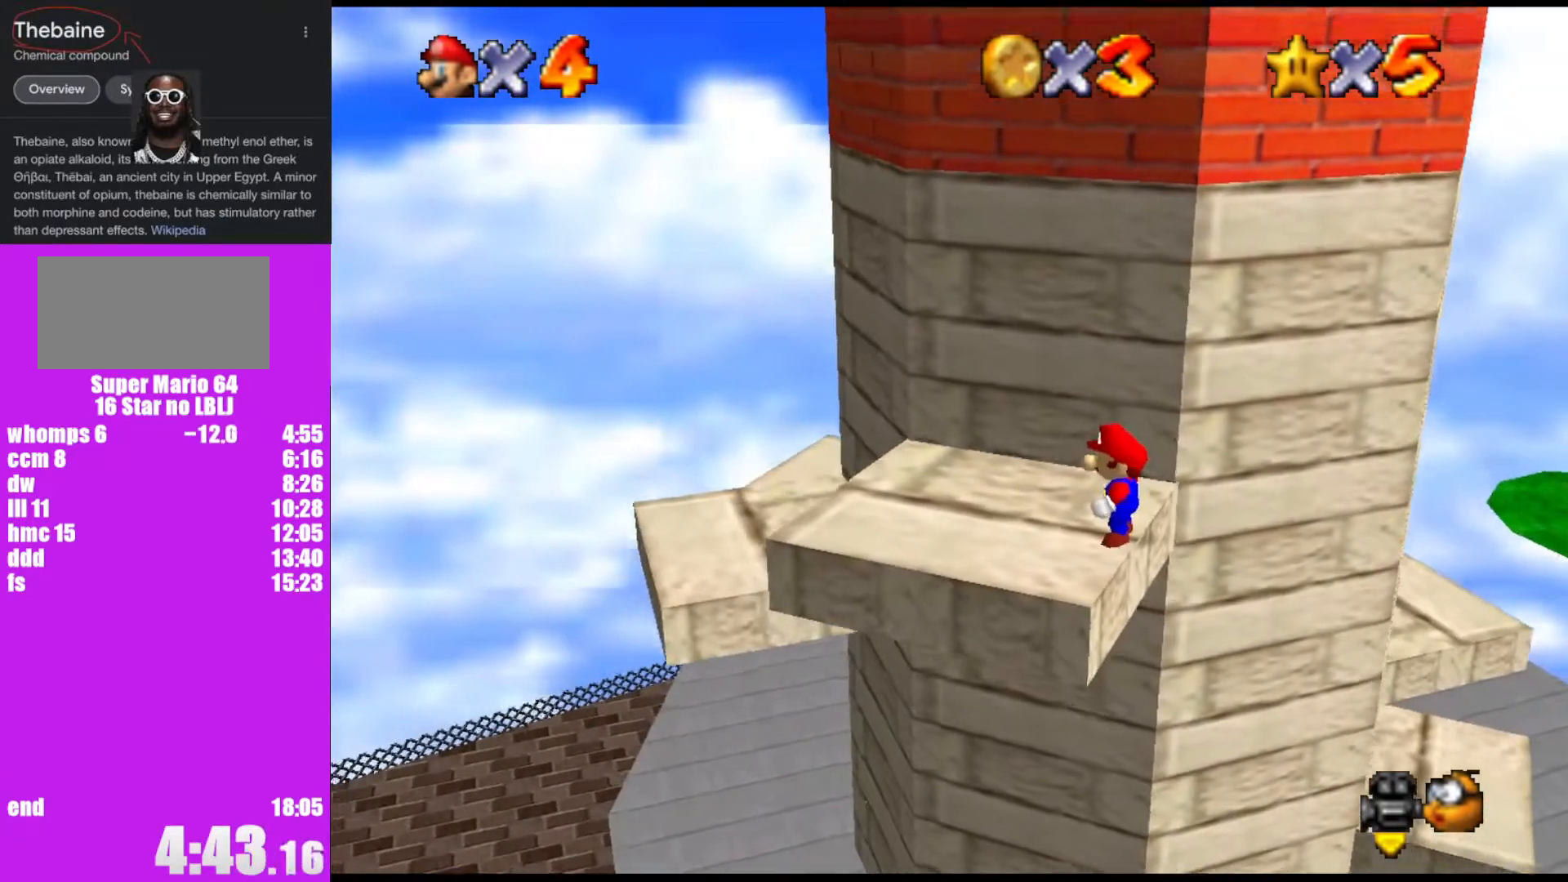
{"buttons": [], "left_stick": "up-left", "events": [[467, "left_stick", "up-left"]]}
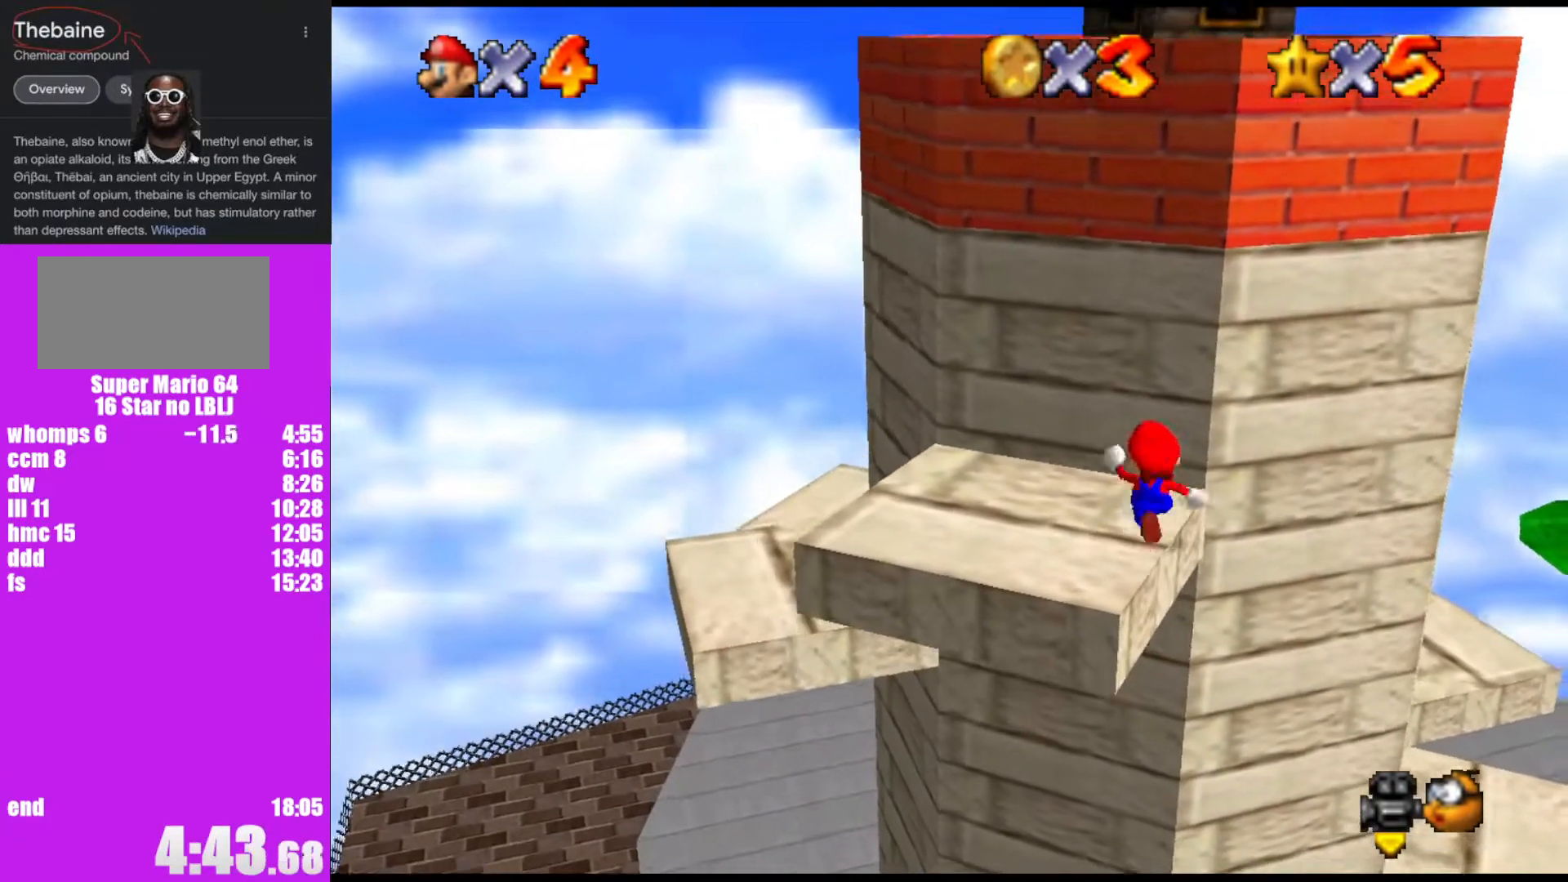
{"buttons": [], "left_stick": "down-right", "events": [[233, "left_stick", "left"], [433, "left_stick", "down"], [500, "left_stick", "down-right"]]}
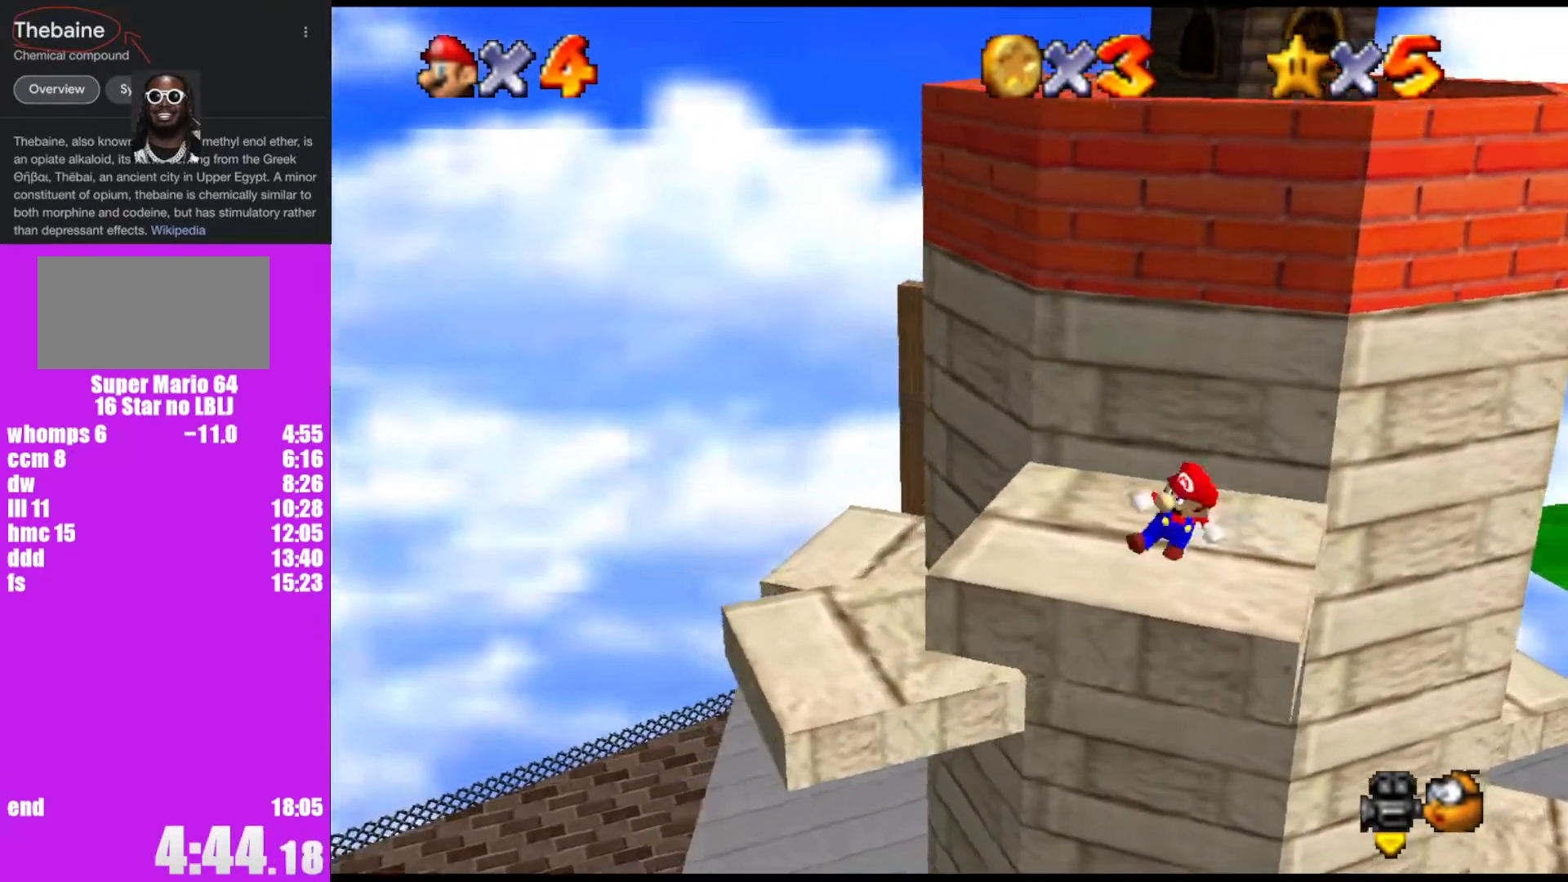
{"buttons": ["A"], "left_stick": "up-right", "events": [[33, "left_stick", "right"], [100, "left_stick", "up-right"], [300, "A", "down"]]}
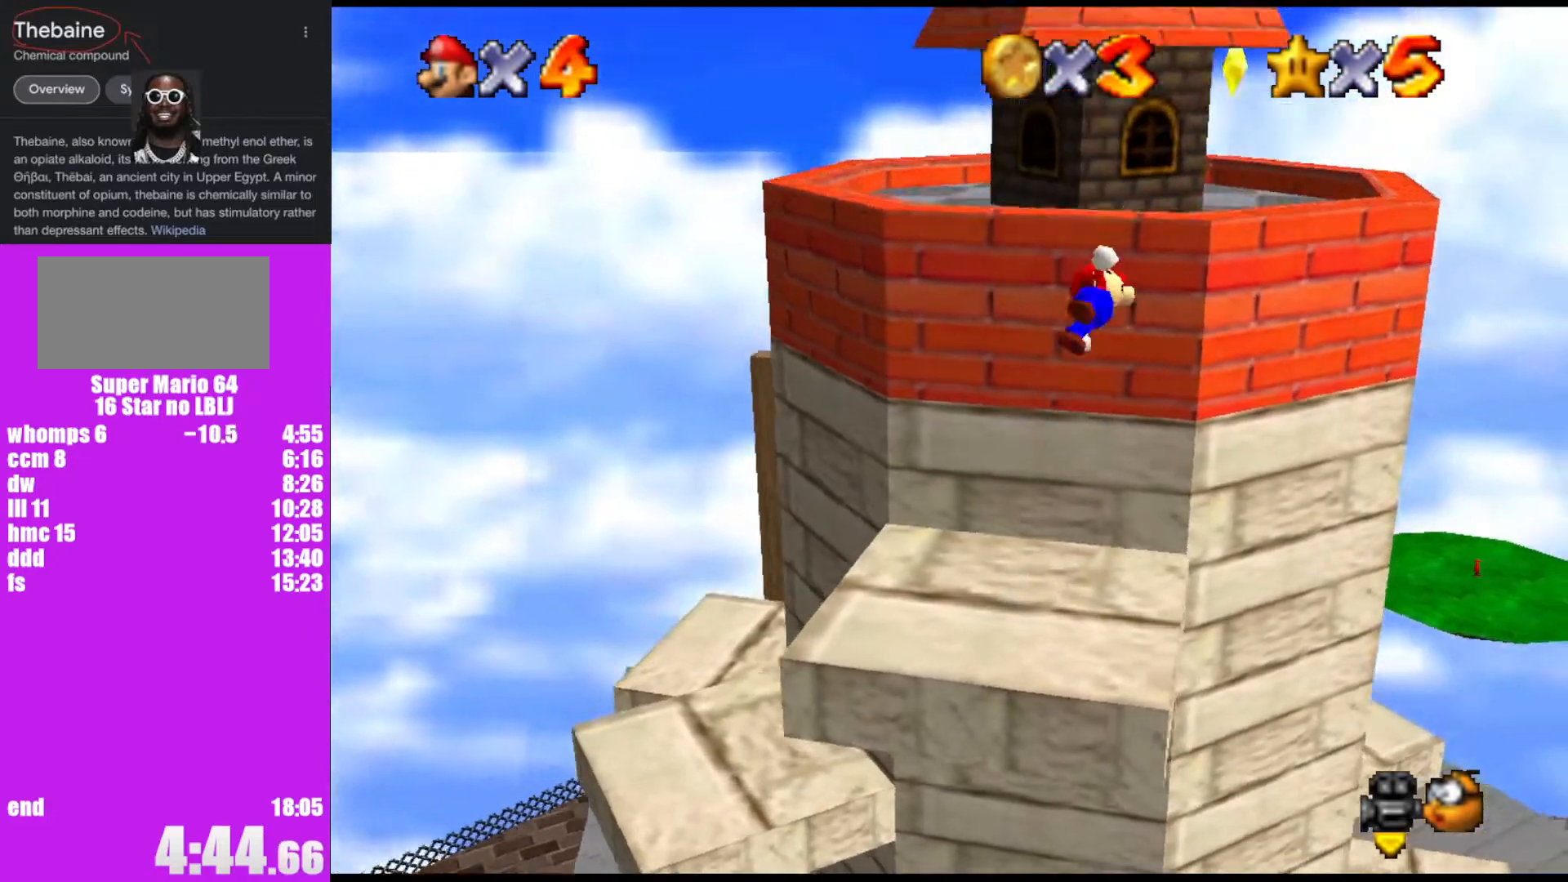
{"buttons": [], "left_stick": "up-right", "events": [[333, "B", "down"], [433, "B", "up"], [467, "A", "up"]]}
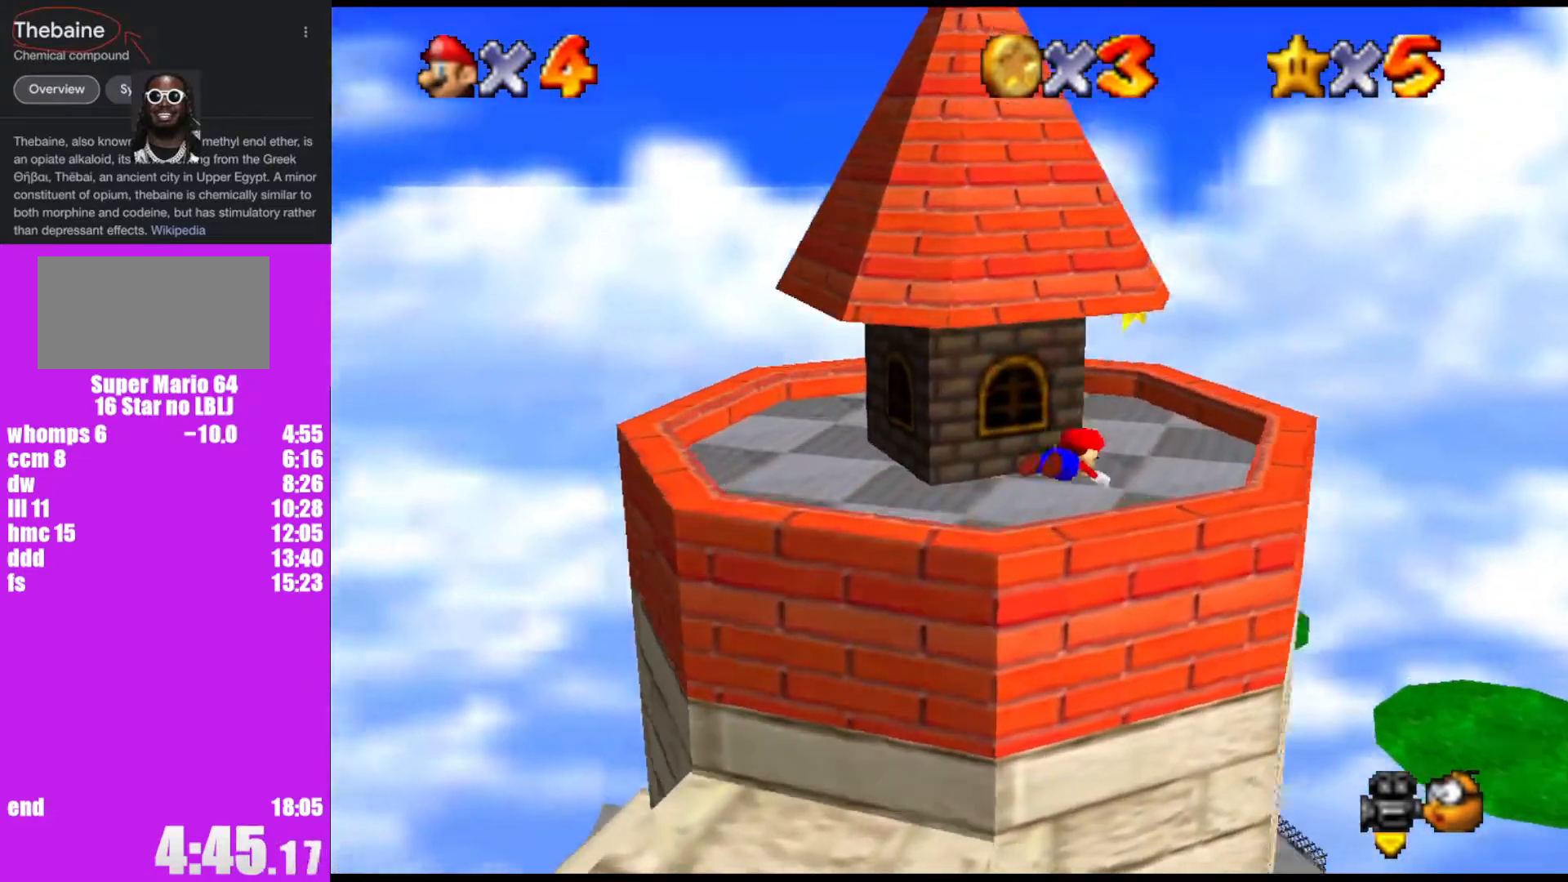
{"buttons": [], "left_stick": "up-right", "events": [[100, "A", "down"], [167, "B", "down"], [200, "B", "up"], [267, "B", "down"], [333, "B", "up"], [367, "A", "up"]]}
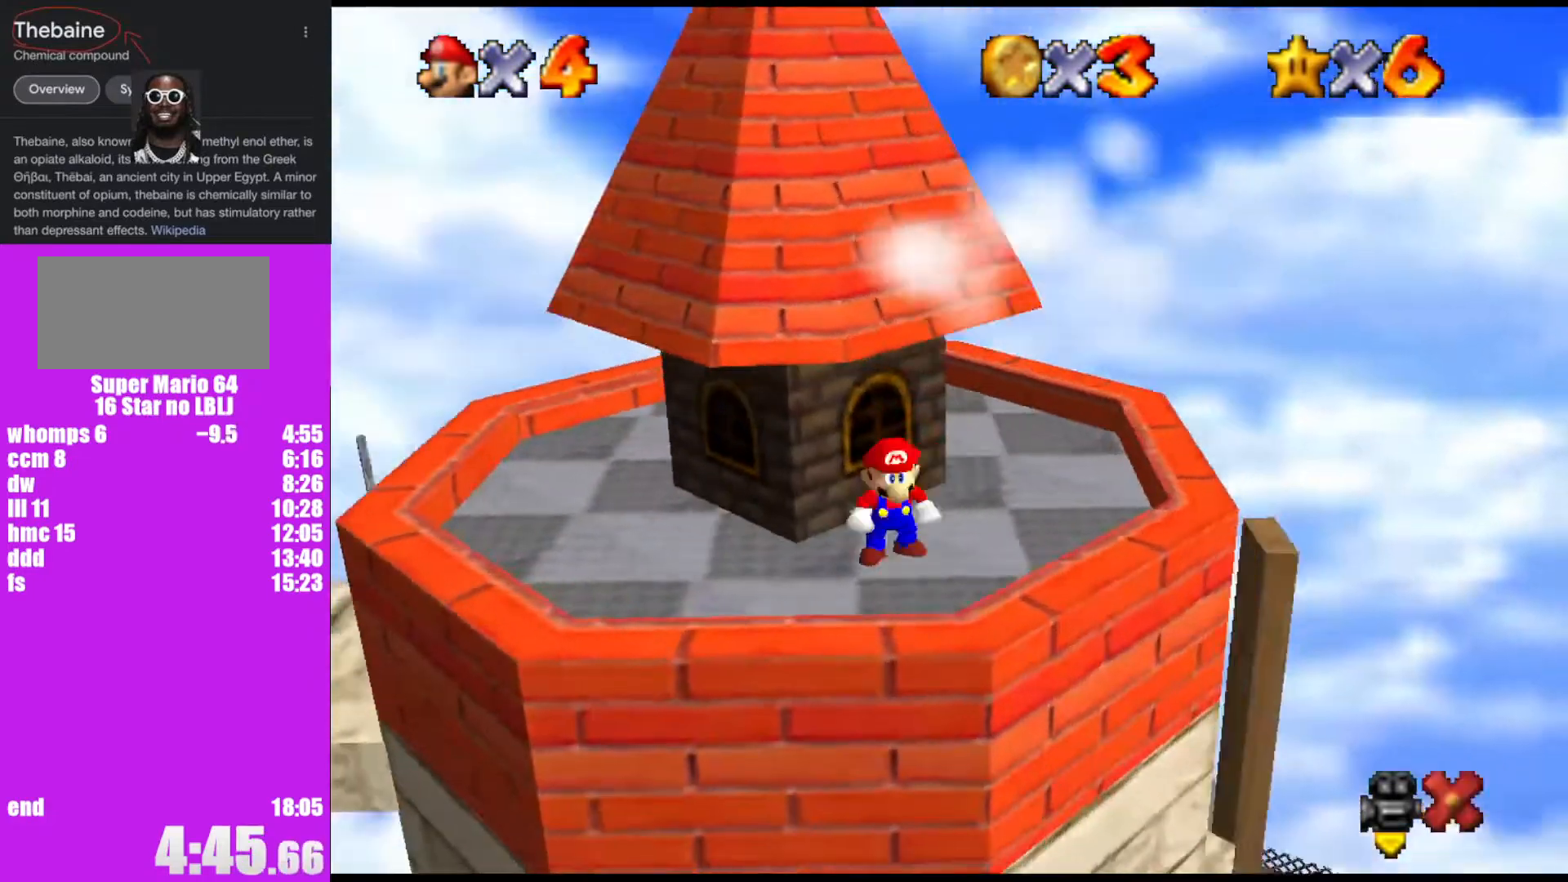
{"buttons": [], "left_stick": "center", "events": [[33, "left_stick", "center"]]}